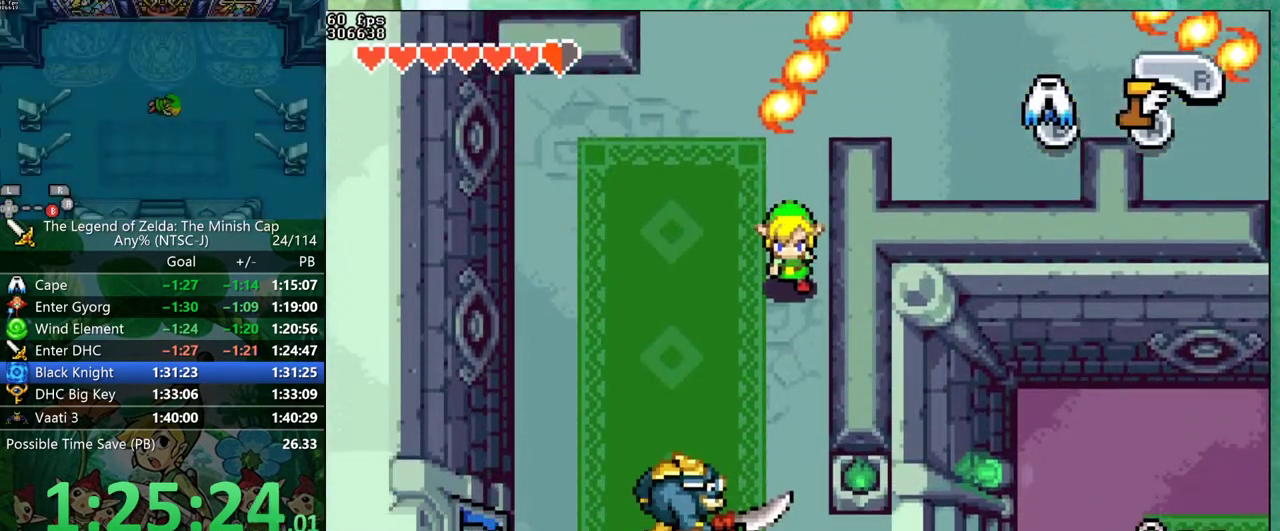
Gameplay with a controller (Nintendo layout); each line is a JSON object with the inputs held at the frame after it. "events" lists button and stick changes between this image and that frame as [ms after this image, input, new state], when the widget could be followed in between. Not read: L3 R3.
{"buttons": ["R1", "DPAD_DOWN", "DPAD_RIGHT"], "events": [[450, "R1", "down"]]}
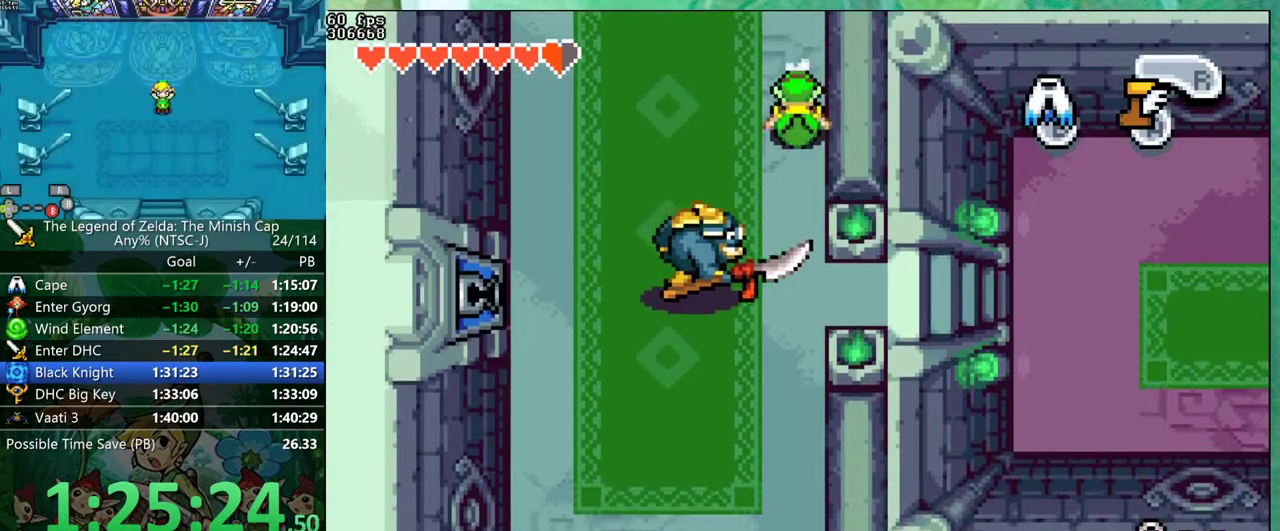
{"buttons": ["DPAD_RIGHT"], "events": [[83, "R1", "up"], [450, "DPAD_DOWN", "up"]]}
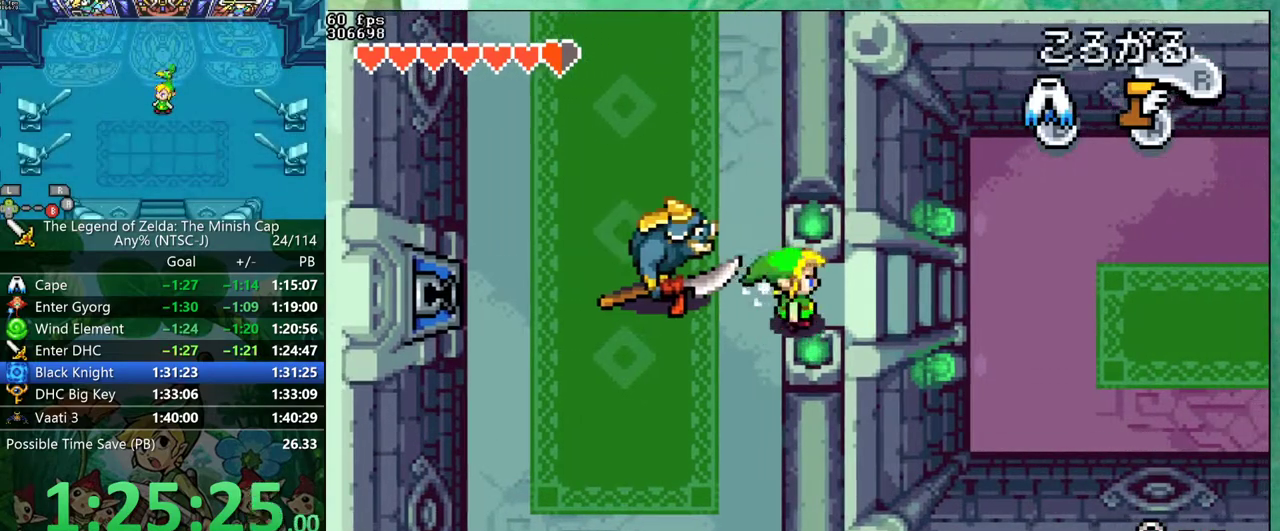
{"buttons": ["A", "DPAD_UP", "DPAD_RIGHT"], "events": [[17, "A", "down"], [183, "DPAD_UP", "down"]]}
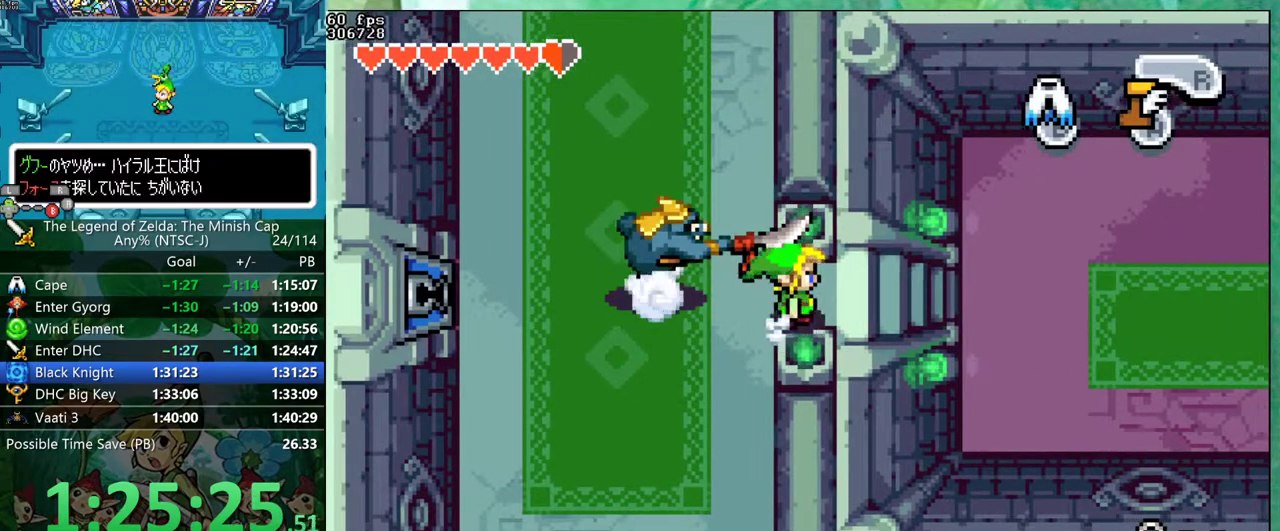
{"buttons": ["A"], "events": [[183, "DPAD_UP", "up"], [317, "DPAD_RIGHT", "up"]]}
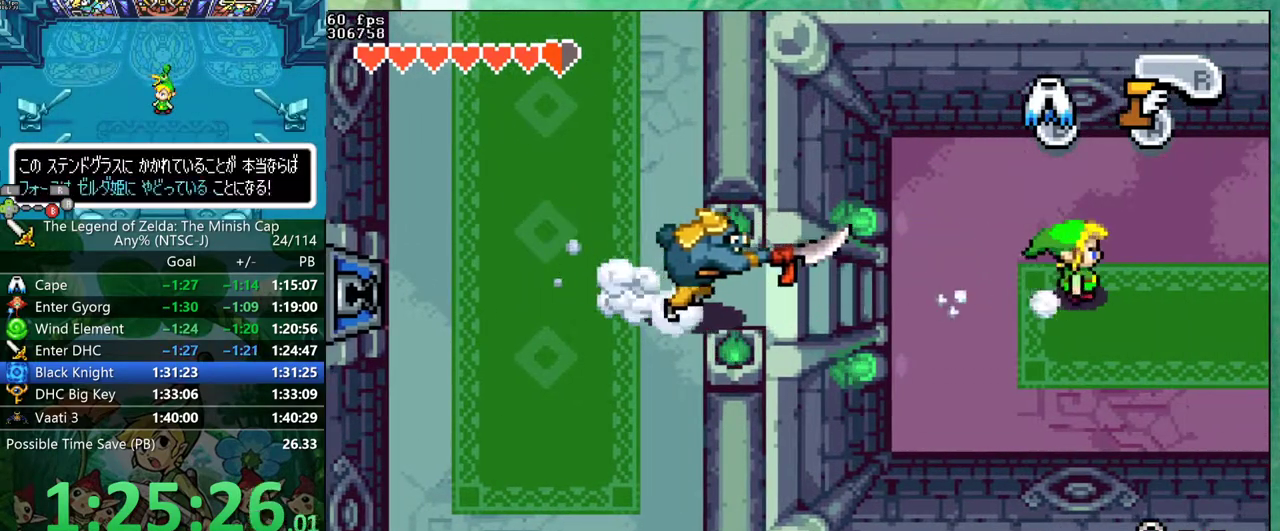
{"buttons": ["A"], "events": [[33, "DPAD_UP", "down"], [117, "DPAD_UP", "up"]]}
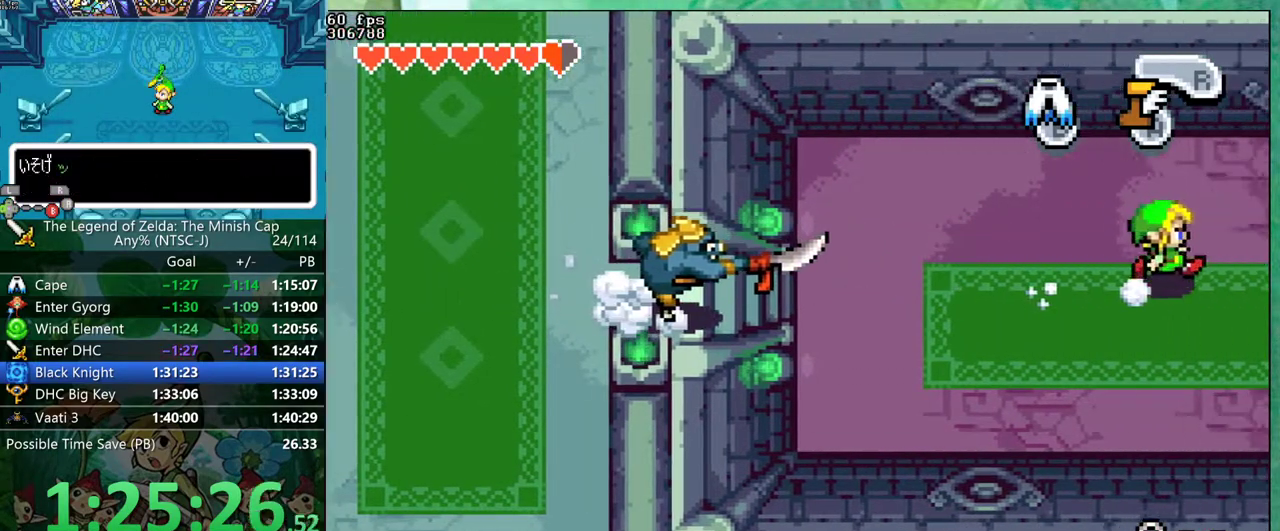
{"buttons": ["A", "DPAD_UP"], "events": [[350, "DPAD_UP", "down"]]}
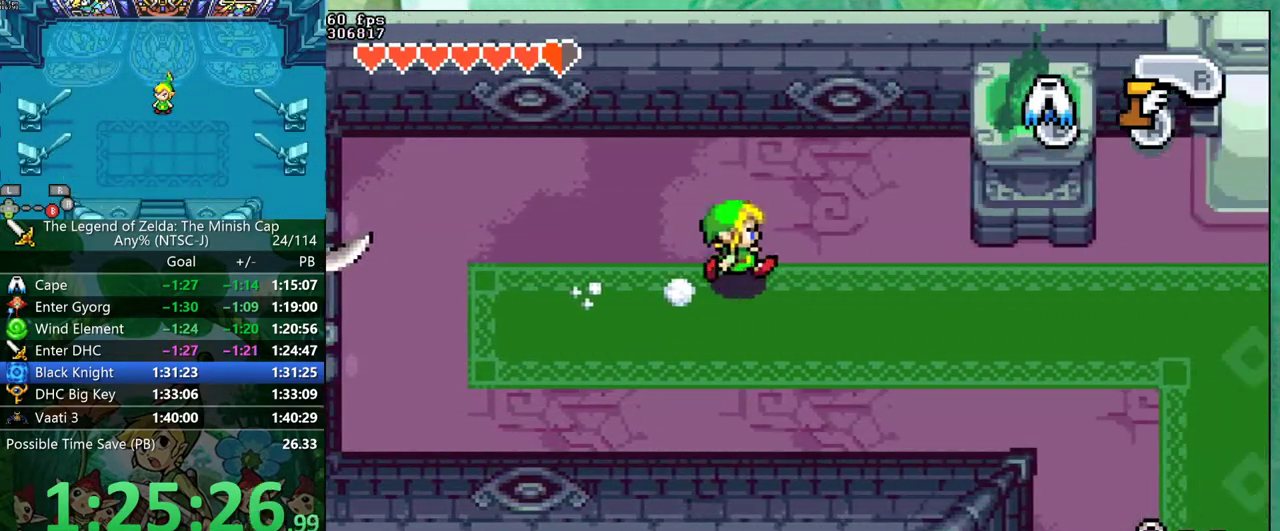
{"buttons": ["A", "DPAD_UP"], "events": []}
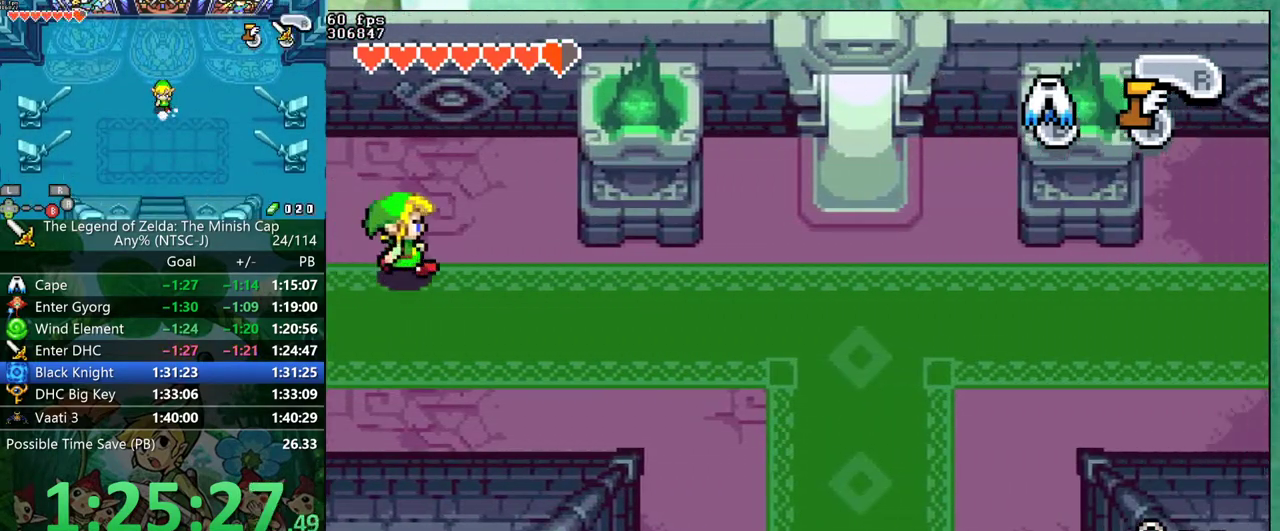
{"buttons": ["A"], "events": [[333, "DPAD_UP", "up"]]}
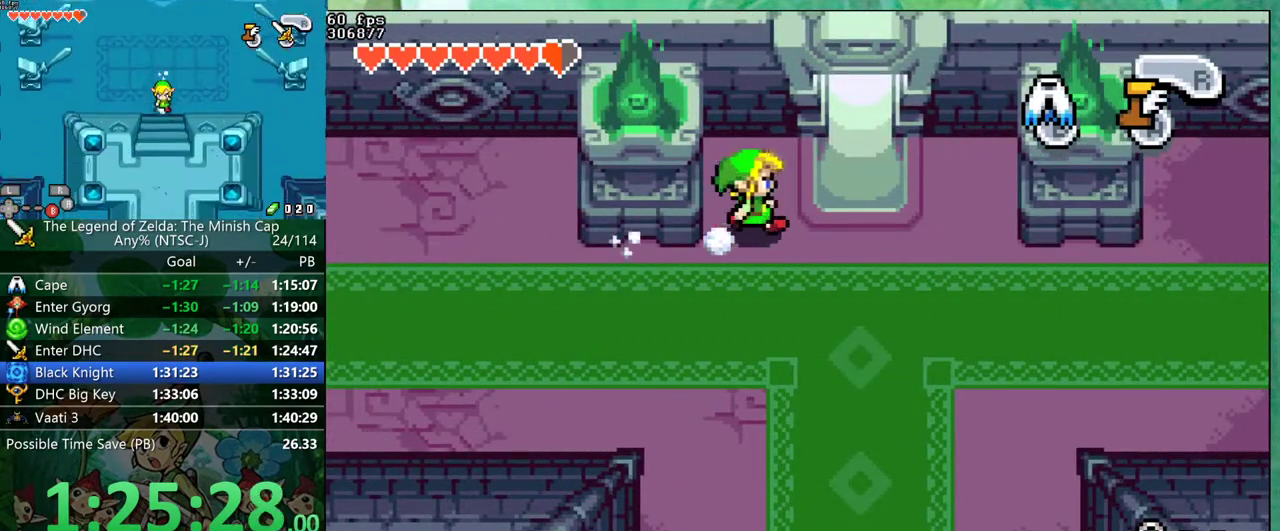
{"buttons": ["A"], "events": []}
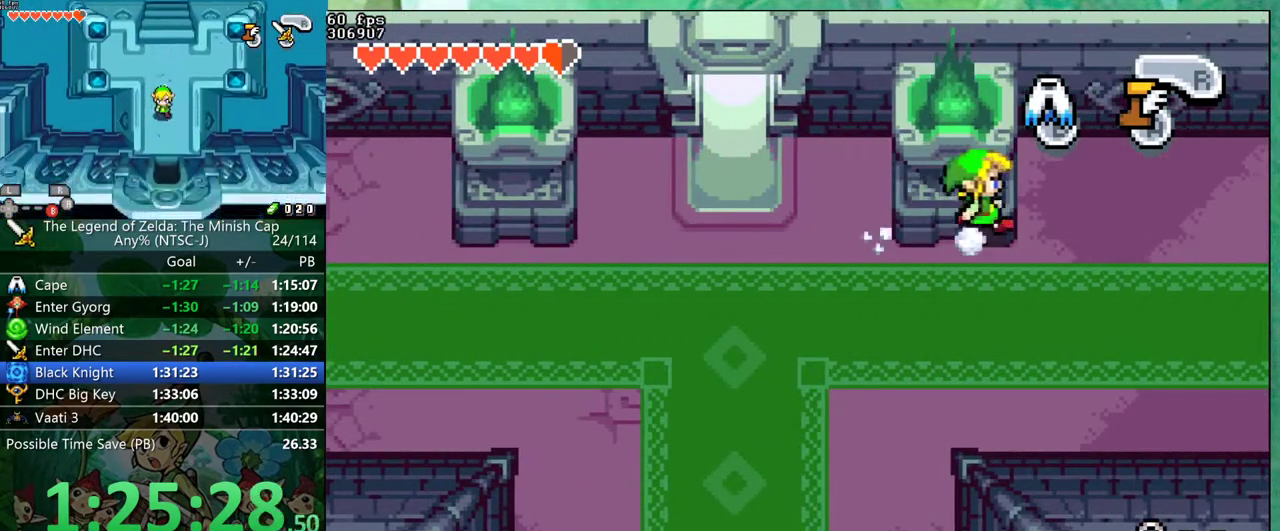
{"buttons": ["A"], "events": [[67, "DPAD_DOWN", "down"], [283, "DPAD_DOWN", "up"]]}
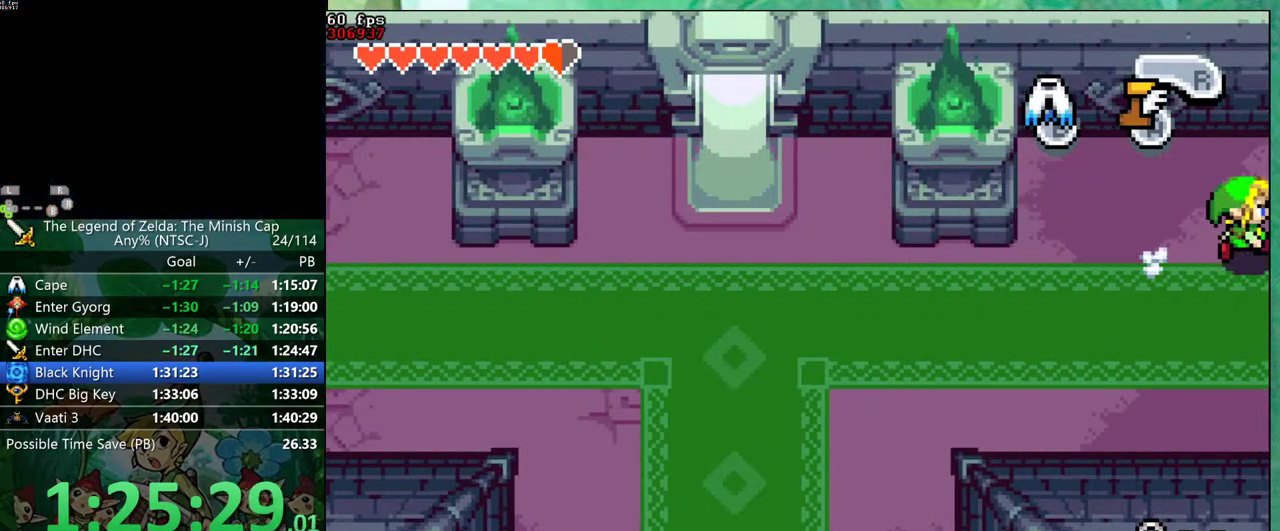
{"buttons": ["A"], "events": []}
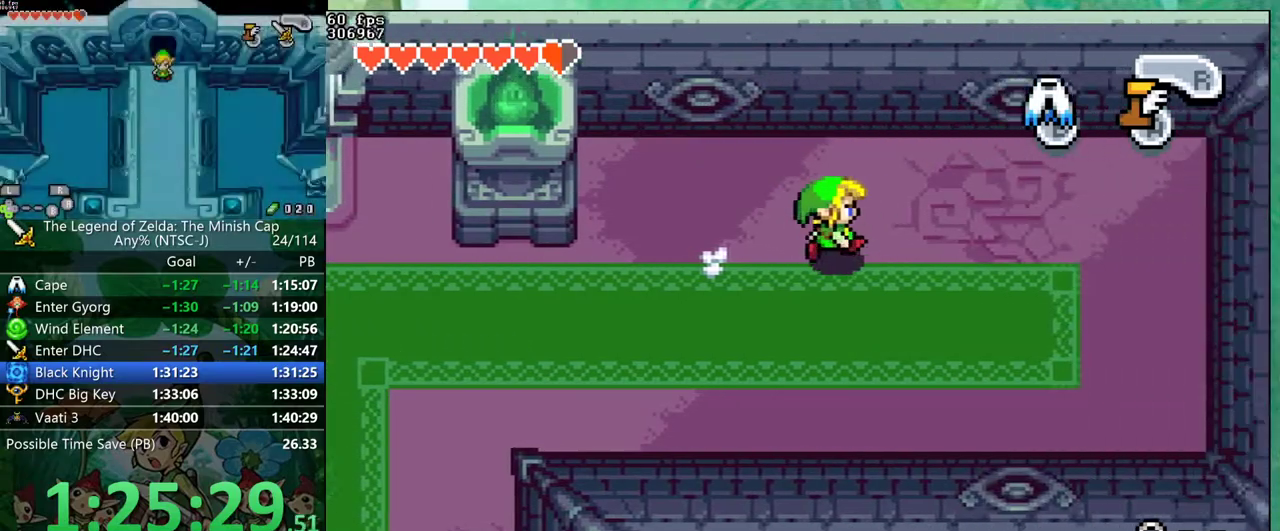
{"buttons": ["A", "DPAD_DOWN"], "events": [[150, "DPAD_DOWN", "down"]]}
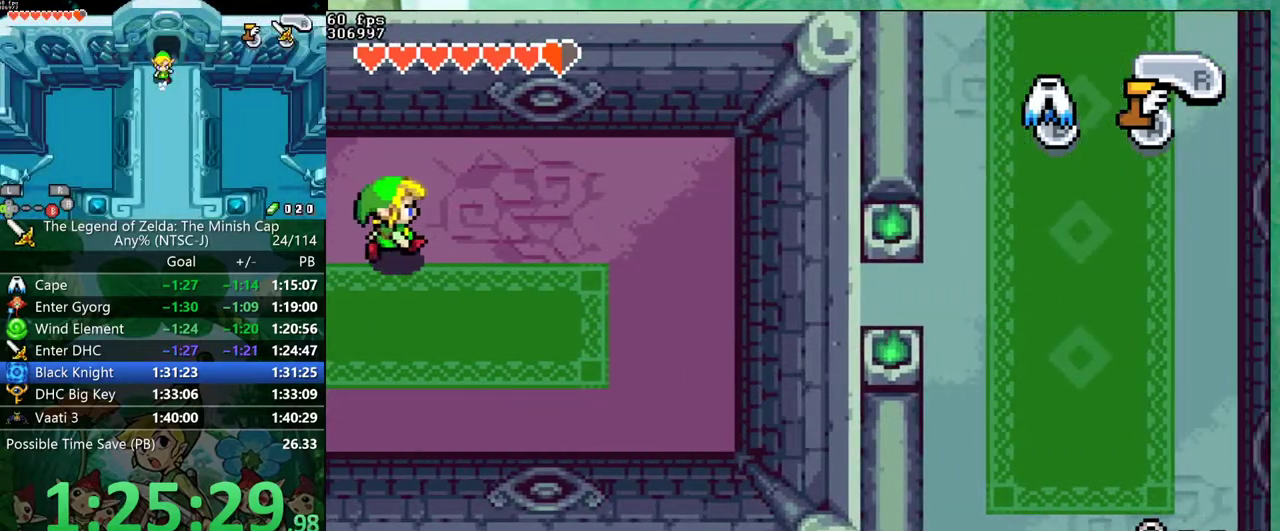
{"buttons": ["DPAD_RIGHT"], "events": [[133, "DPAD_DOWN", "up"], [183, "DPAD_RIGHT", "down"], [383, "DPAD_DOWN", "down"], [483, "A", "up"], [483, "DPAD_DOWN", "up"]]}
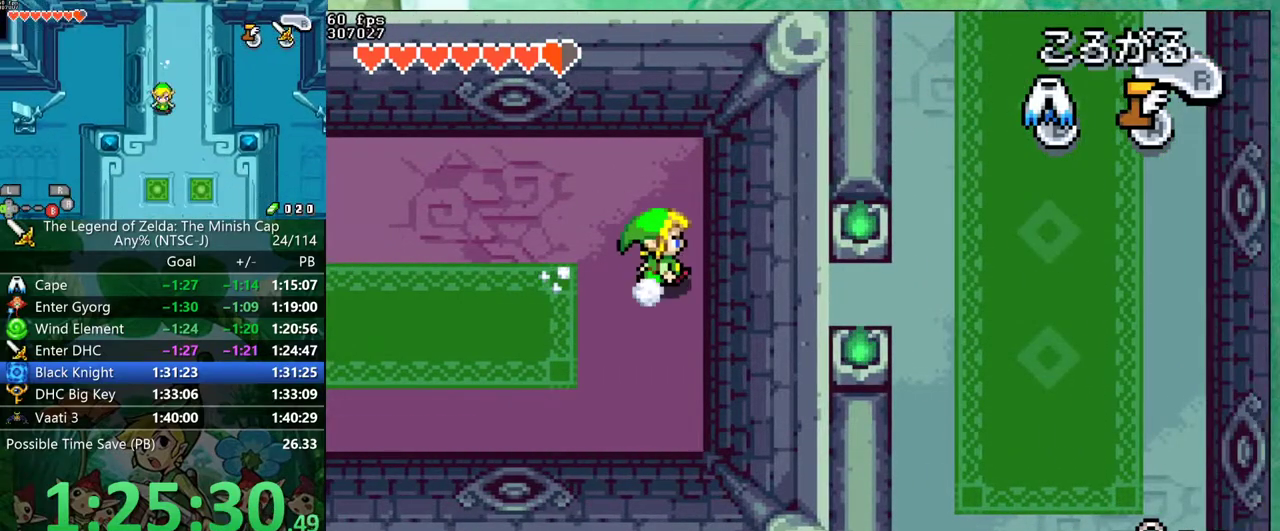
{"buttons": ["DPAD_UP"], "events": [[450, "DPAD_RIGHT", "up"], [450, "DPAD_UP", "down"]]}
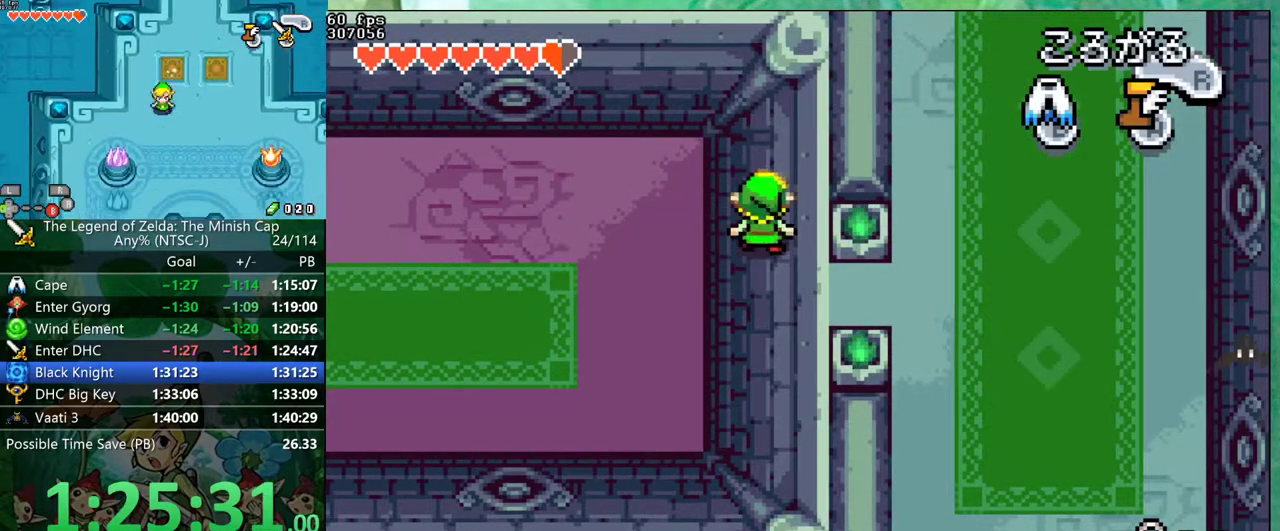
{"buttons": ["DPAD_UP"], "events": [[17, "R1", "down"], [83, "R1", "up"]]}
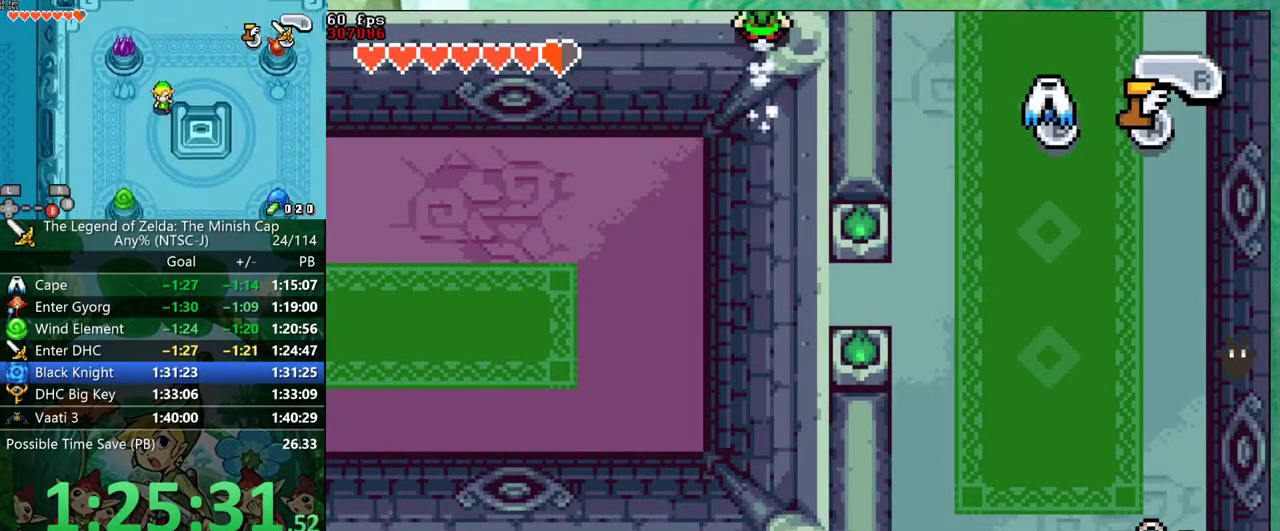
{"buttons": ["DPAD_UP"], "events": []}
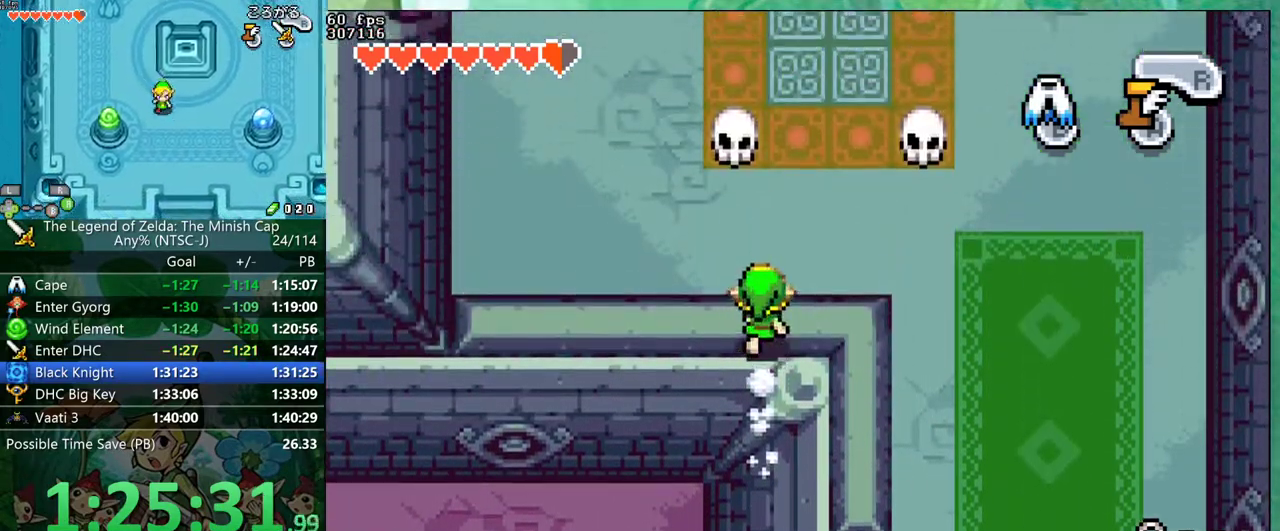
{"buttons": ["B", "DPAD_UP"], "events": [[483, "B", "down"]]}
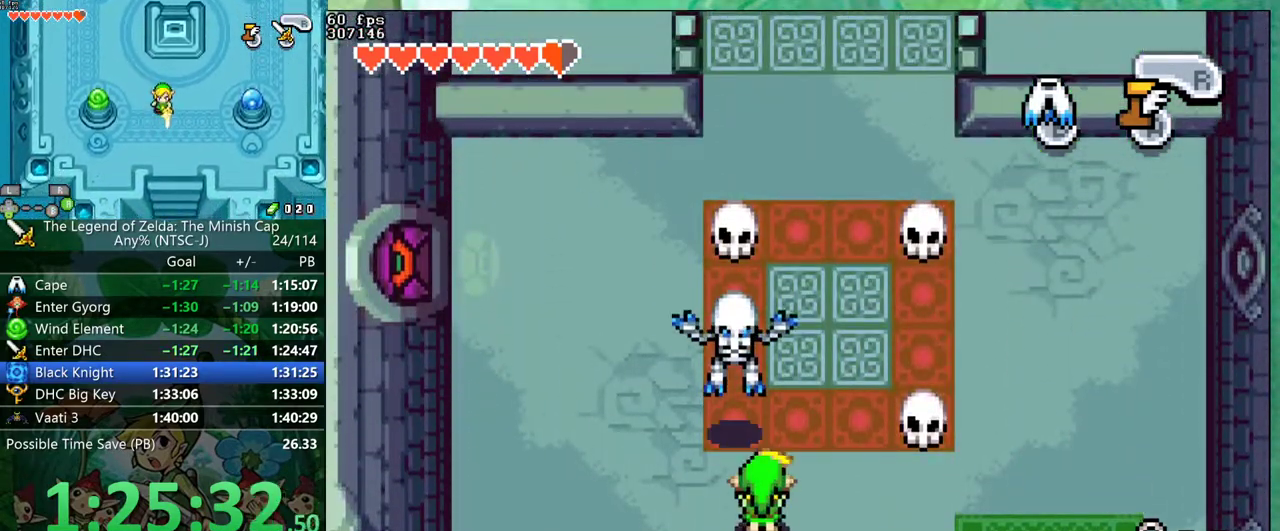
{"buttons": ["DPAD_RIGHT"], "events": [[50, "B", "up"], [67, "DPAD_UP", "up"], [217, "DPAD_RIGHT", "down"]]}
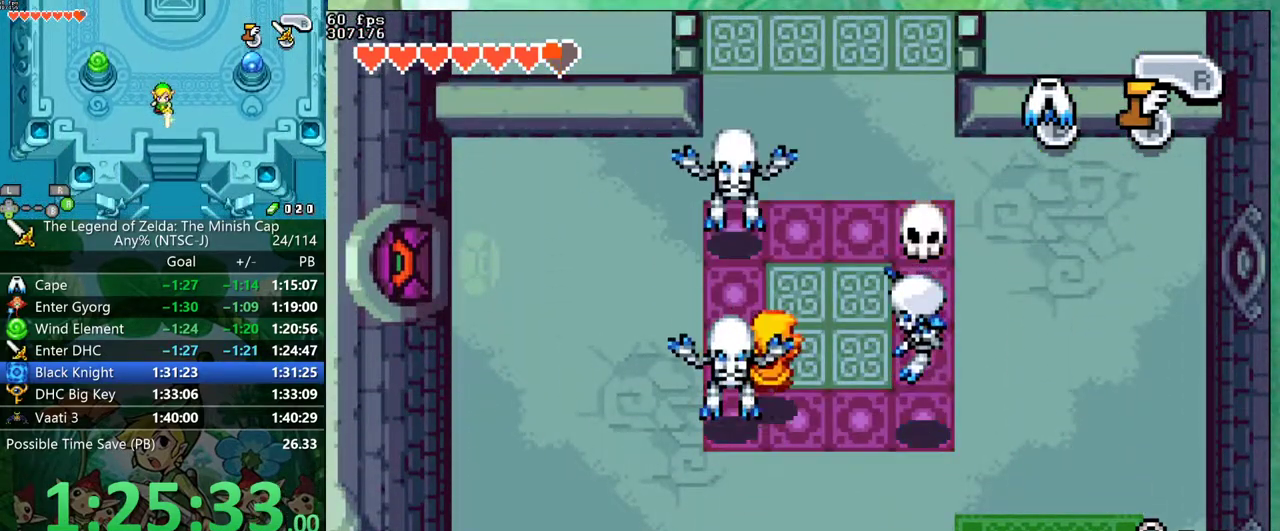
{"buttons": ["DPAD_RIGHT"], "events": [[250, "R1", "down"], [500, "R1", "up"]]}
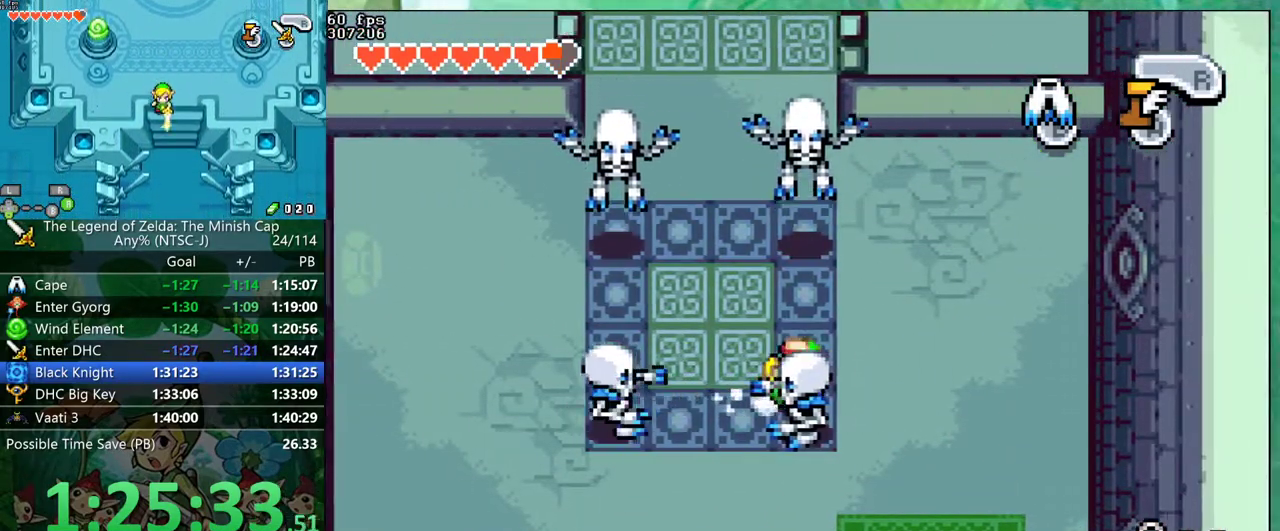
{"buttons": ["A", "DPAD_RIGHT"], "events": [[217, "DPAD_DOWN", "down"], [233, "DPAD_RIGHT", "up"], [283, "A", "down"], [350, "DPAD_DOWN", "up"], [367, "DPAD_RIGHT", "down"]]}
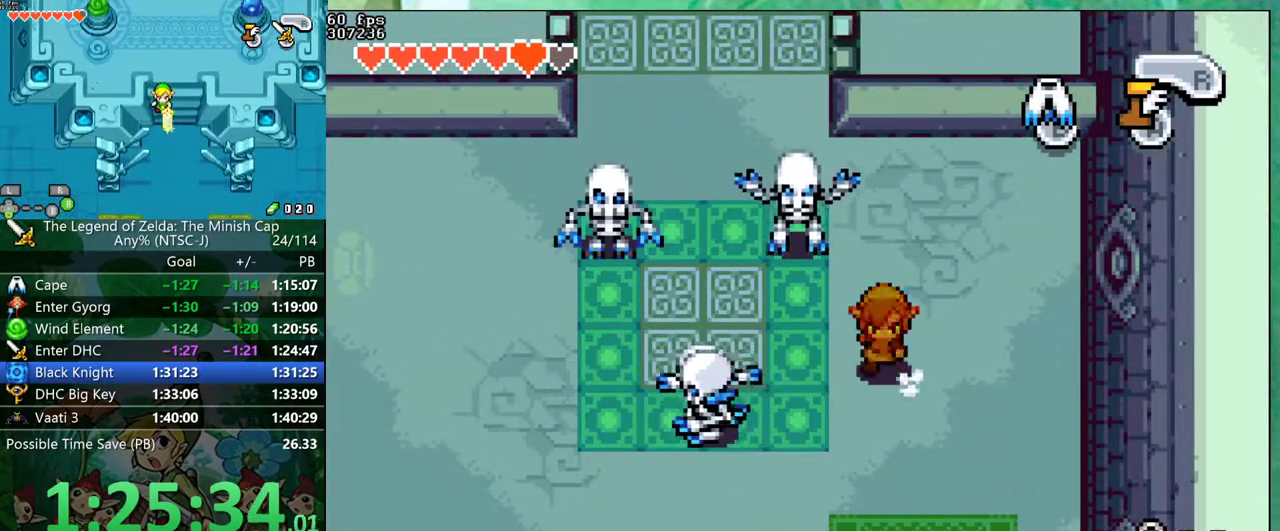
{"buttons": ["A"], "events": [[333, "DPAD_RIGHT", "up"]]}
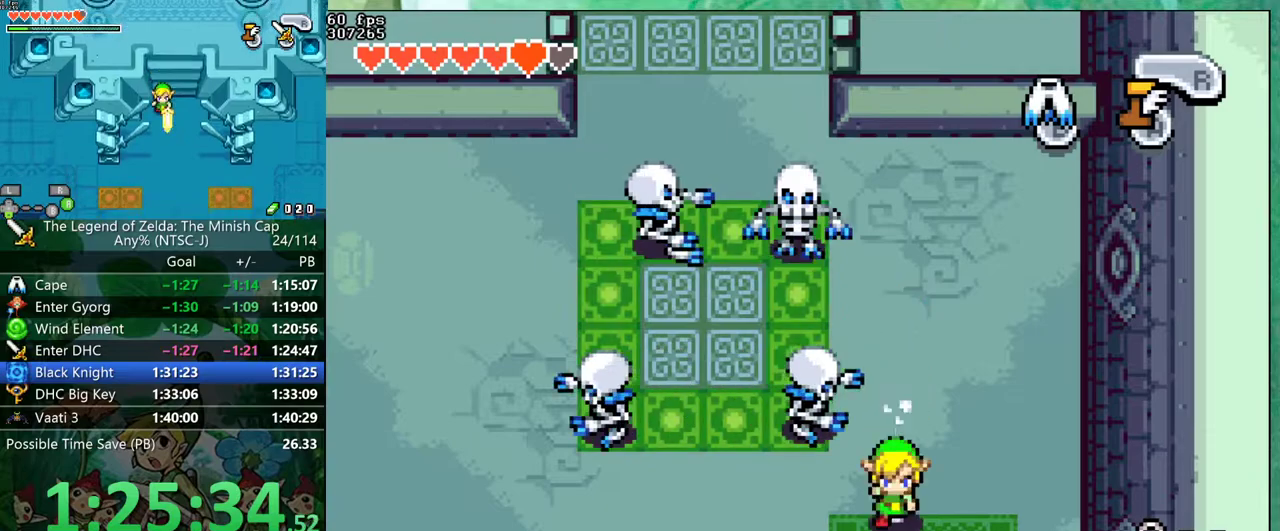
{"buttons": ["A"], "events": []}
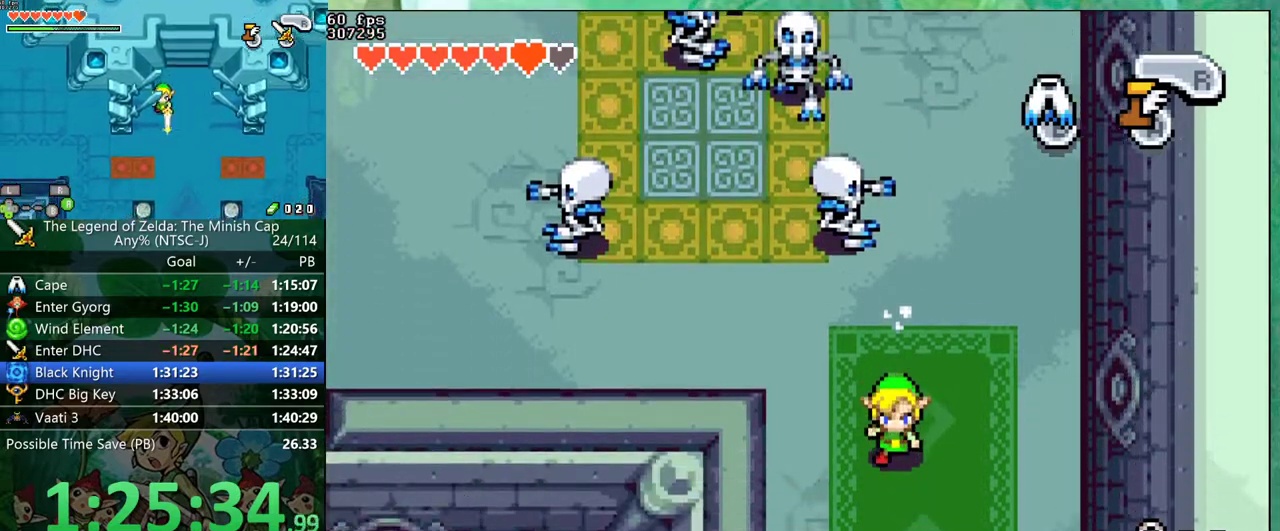
{"buttons": ["A"], "events": []}
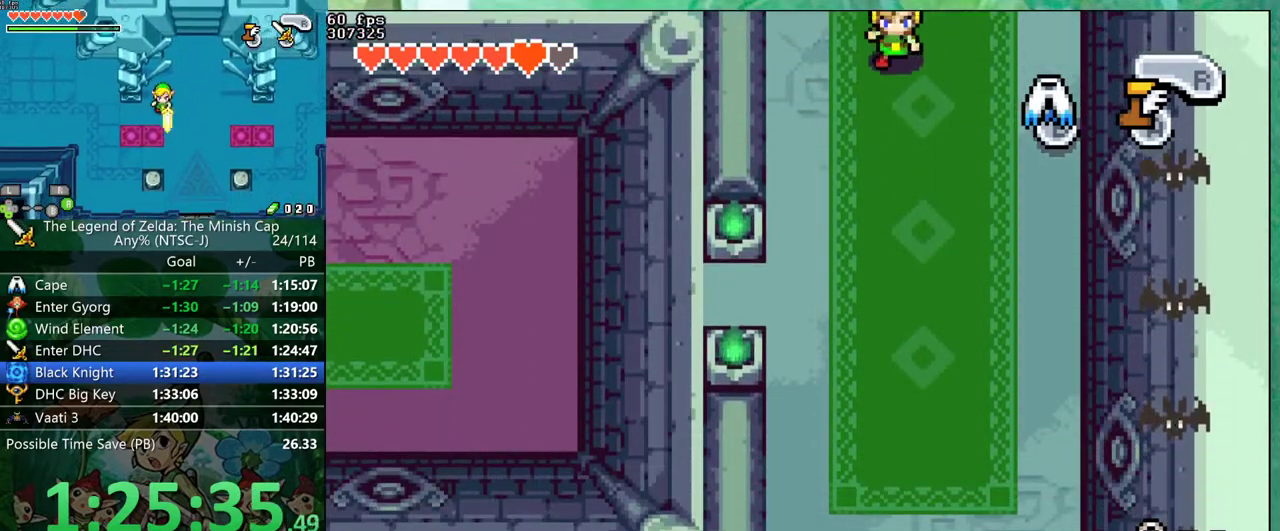
{"buttons": ["A"], "events": [[83, "DPAD_RIGHT", "down"], [133, "DPAD_RIGHT", "up"], [383, "DPAD_RIGHT", "down"], [467, "DPAD_RIGHT", "up"]]}
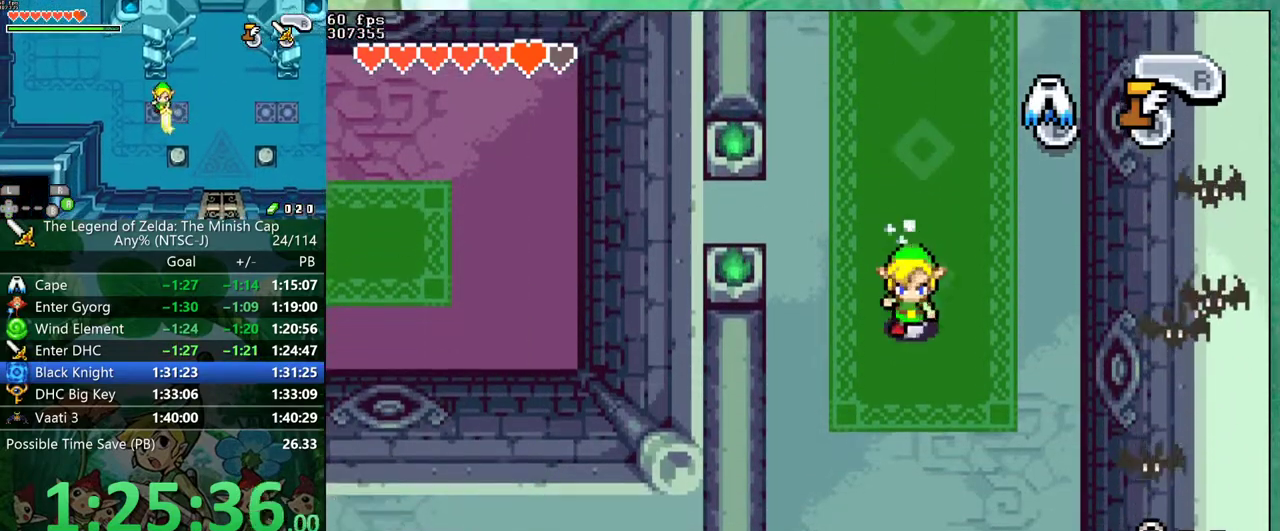
{"buttons": ["A"], "events": []}
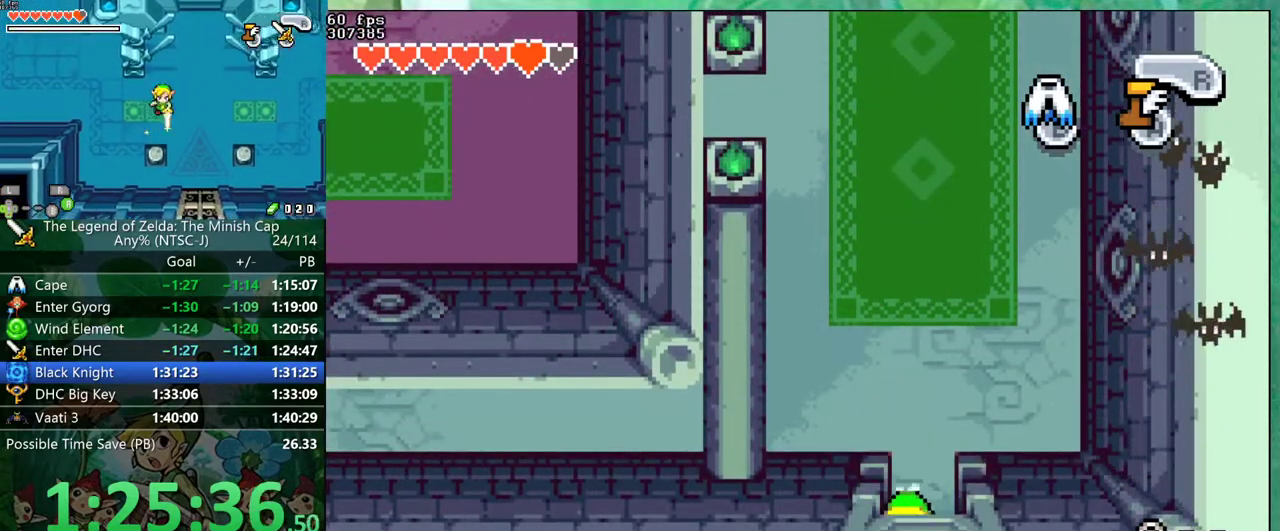
{"buttons": ["A", "DPAD_LEFT"], "events": [[433, "DPAD_LEFT", "down"]]}
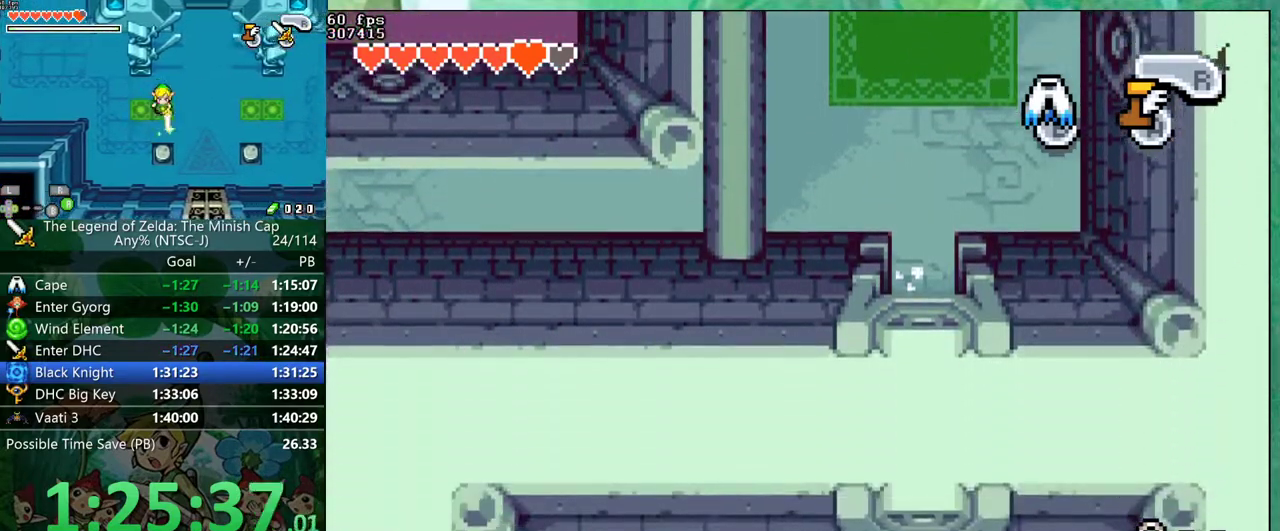
{"buttons": ["A", "DPAD_LEFT"], "events": []}
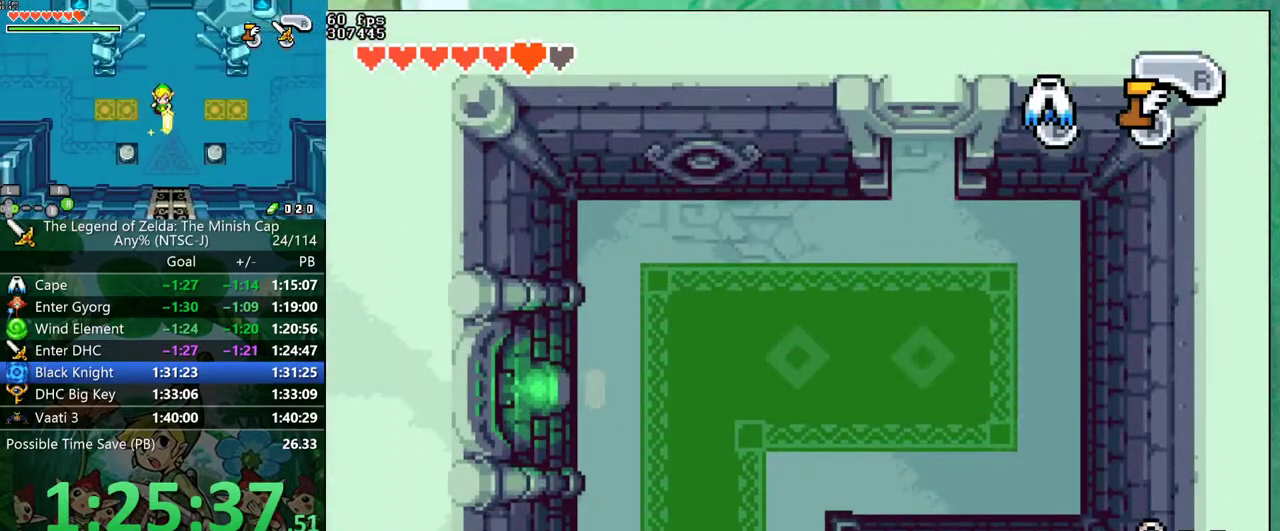
{"buttons": ["A", "DPAD_LEFT"], "events": []}
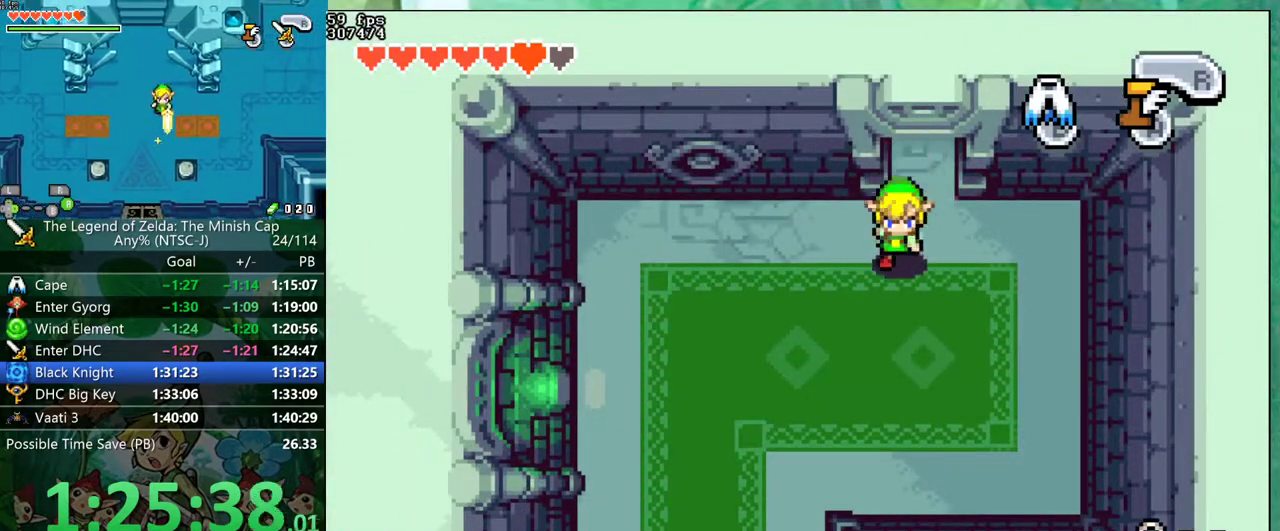
{"buttons": ["DPAD_DOWN", "DPAD_LEFT"], "events": [[350, "A", "up"], [433, "DPAD_DOWN", "down"]]}
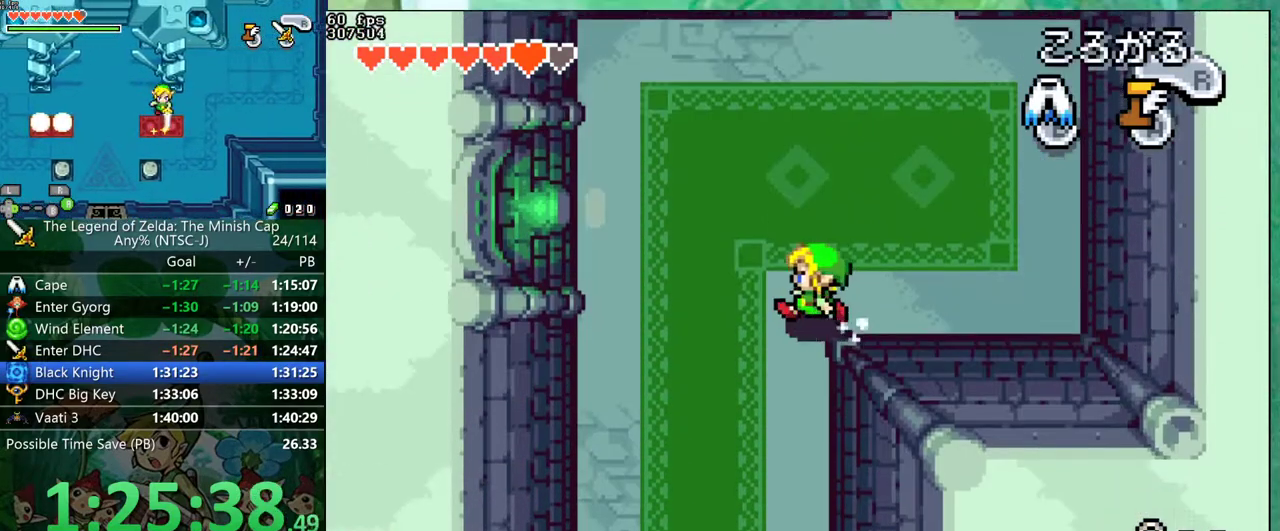
{"buttons": ["DPAD_DOWN"], "events": [[300, "DPAD_LEFT", "up"], [400, "DPAD_LEFT", "down"], [417, "R1", "down"], [483, "DPAD_LEFT", "up"], [483, "R1", "up"]]}
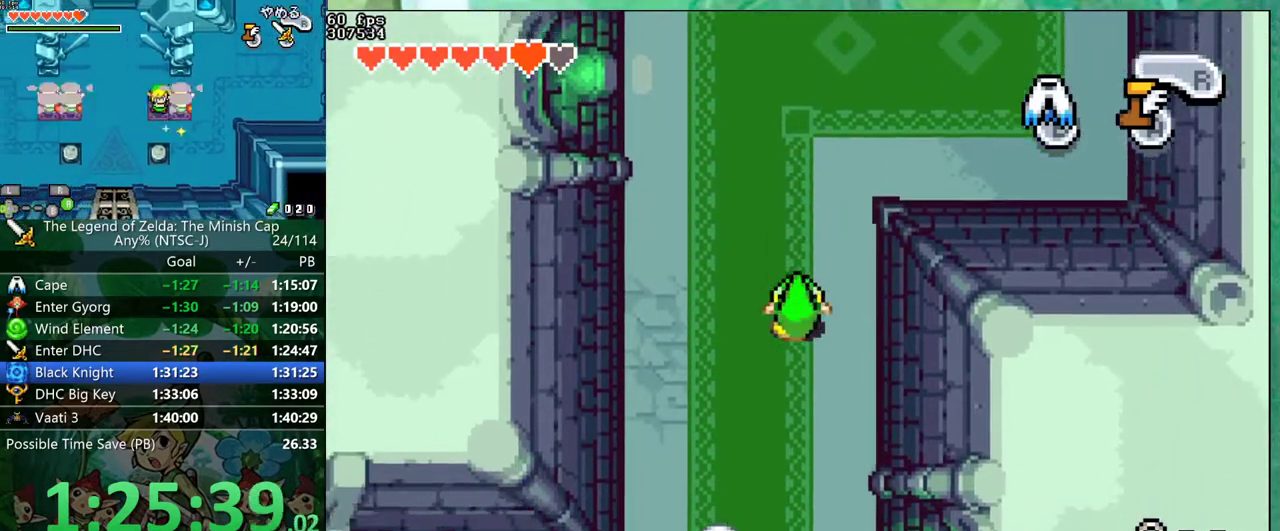
{"buttons": ["DPAD_DOWN", "DPAD_LEFT"], "events": [[283, "DPAD_LEFT", "down"]]}